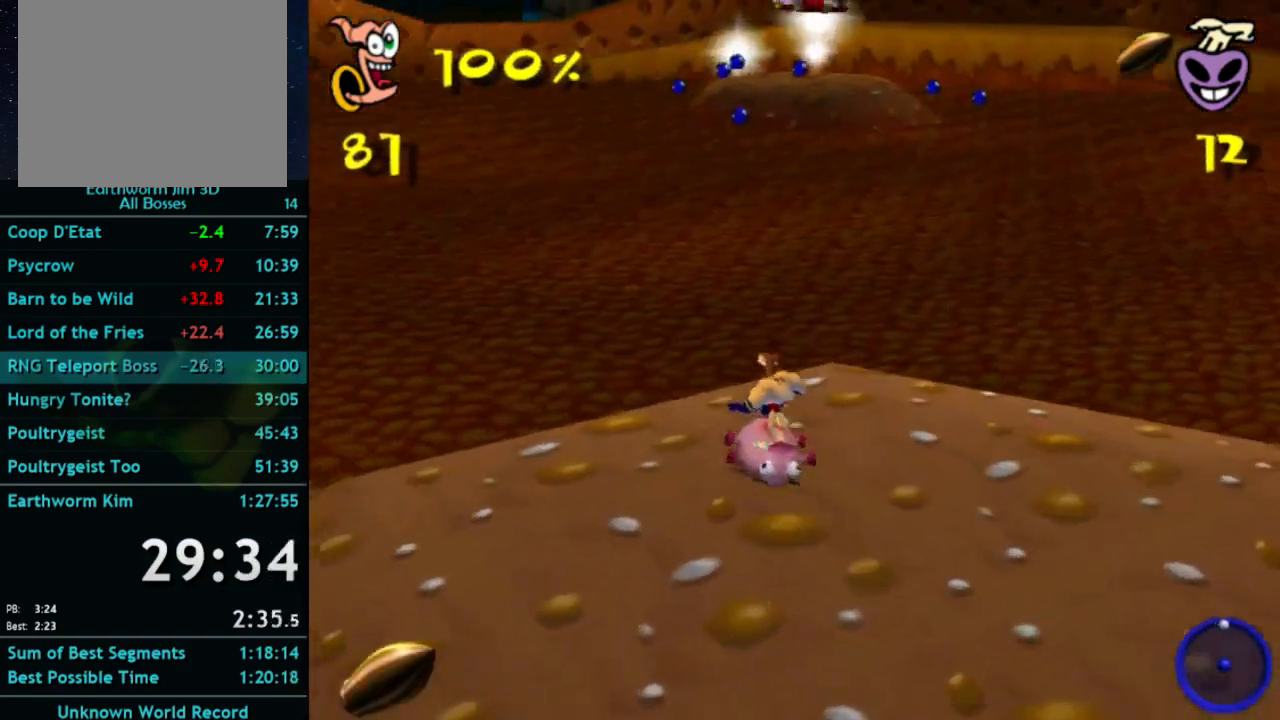
Gameplay with a controller (Xbox layout); each line is a JSON object with the inputs held at the frame after it. "button_events" lists button changes between this image and that frame as [ms after this image, input, new state], when the widget could be followed in between (sticks are given only as held states). Not read: DPAD_LEFT L3 R3.
{"buttons": [], "left_stick": "up", "right_stick": "center", "button_events": []}
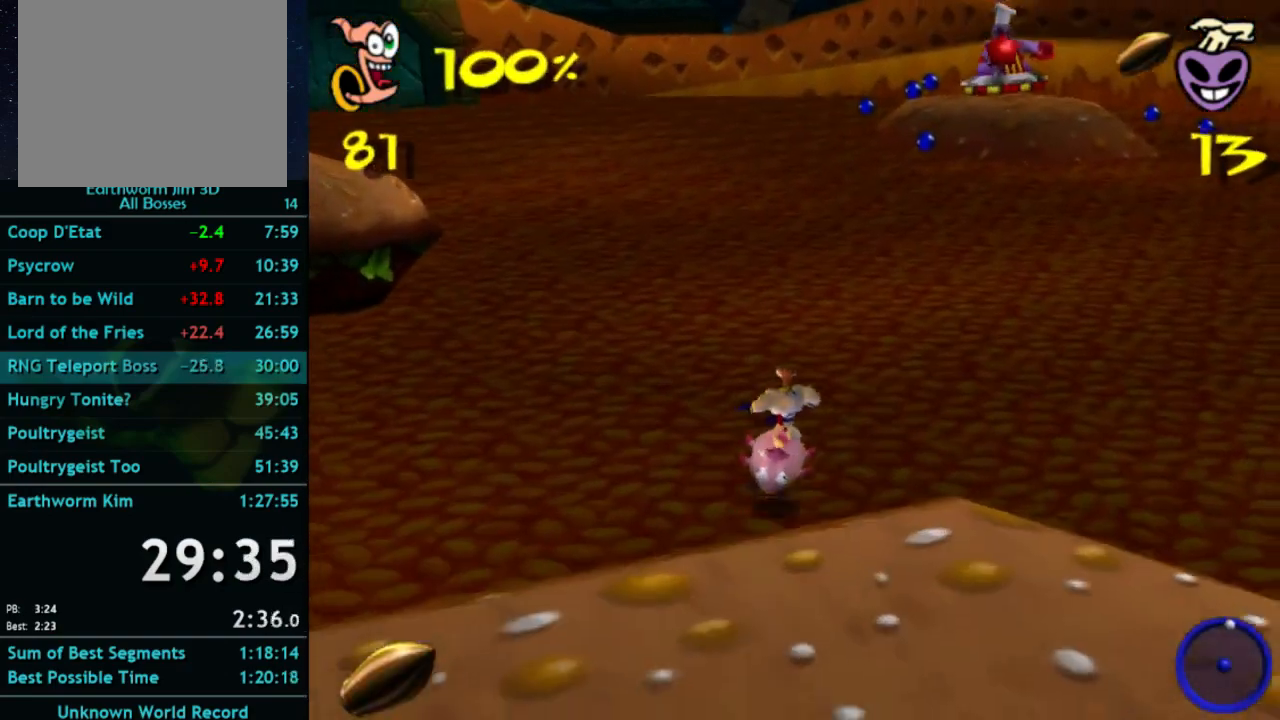
{"buttons": [], "left_stick": "up", "right_stick": "center", "button_events": [[267, "B", "down"], [400, "B", "up"]]}
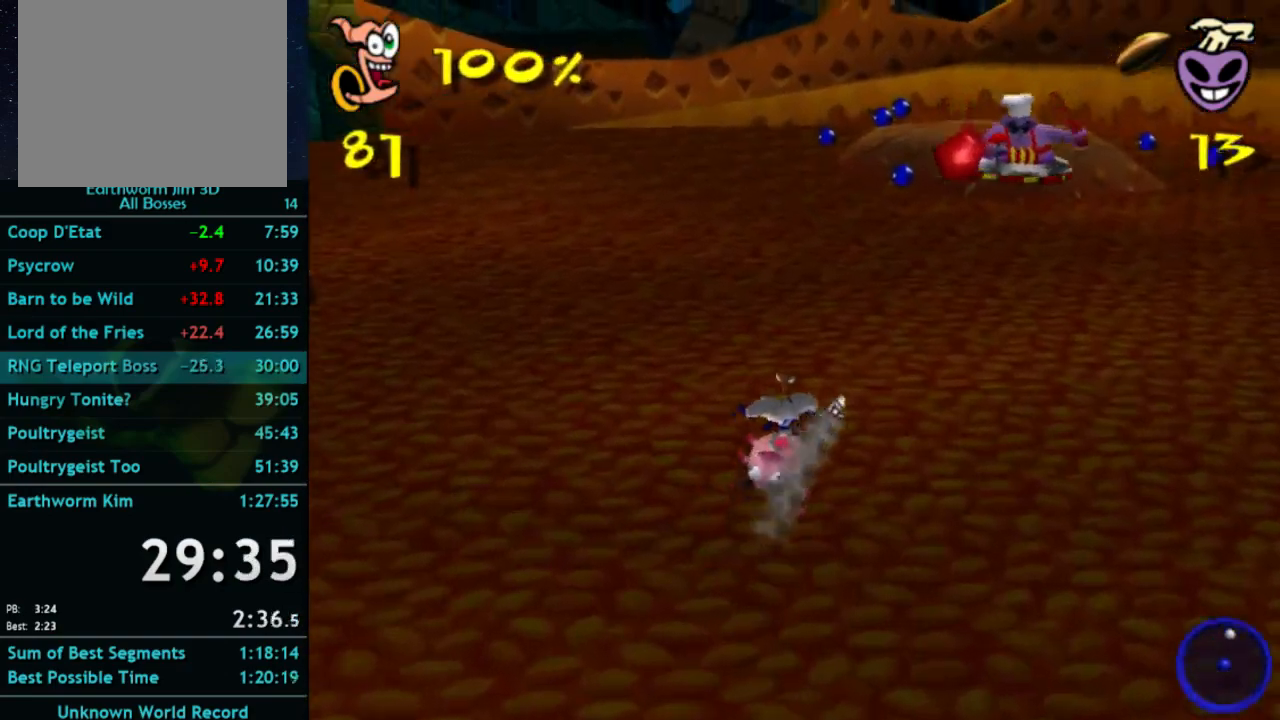
{"buttons": [], "left_stick": "center", "right_stick": "center", "button_events": [[267, "A", "down"], [500, "A", "up"]]}
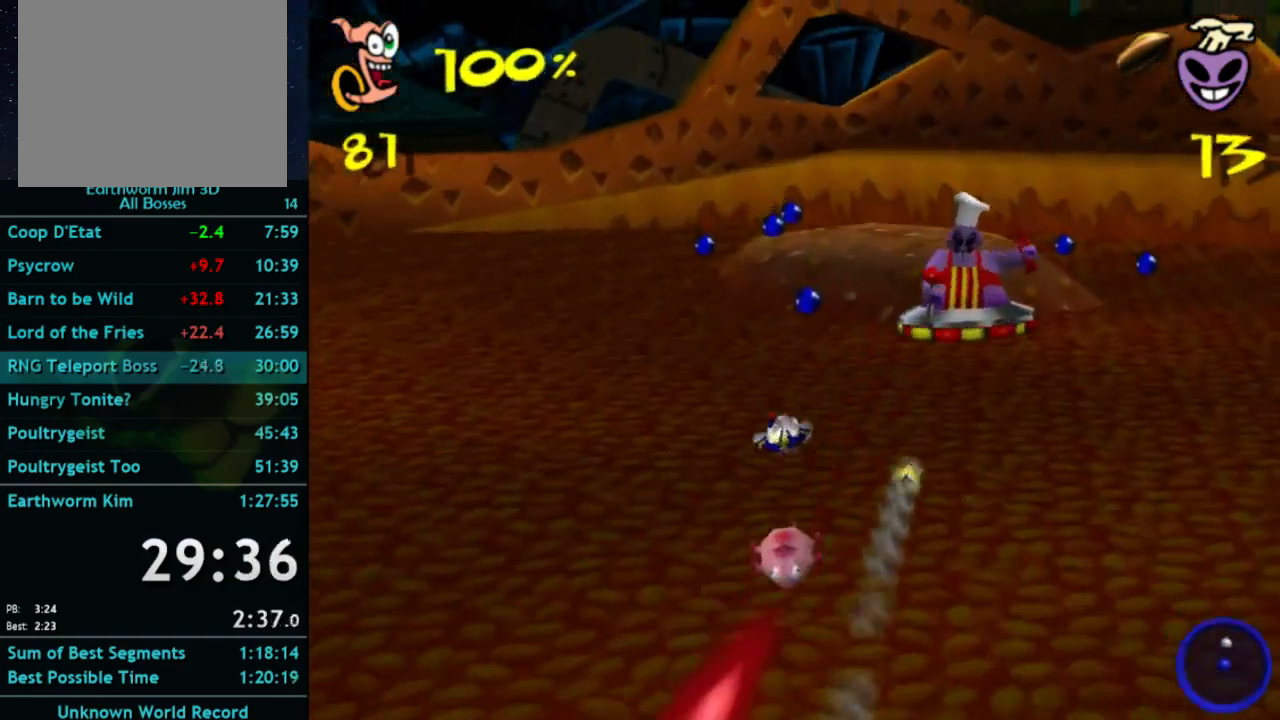
{"buttons": [], "left_stick": "up", "right_stick": "center", "button_events": []}
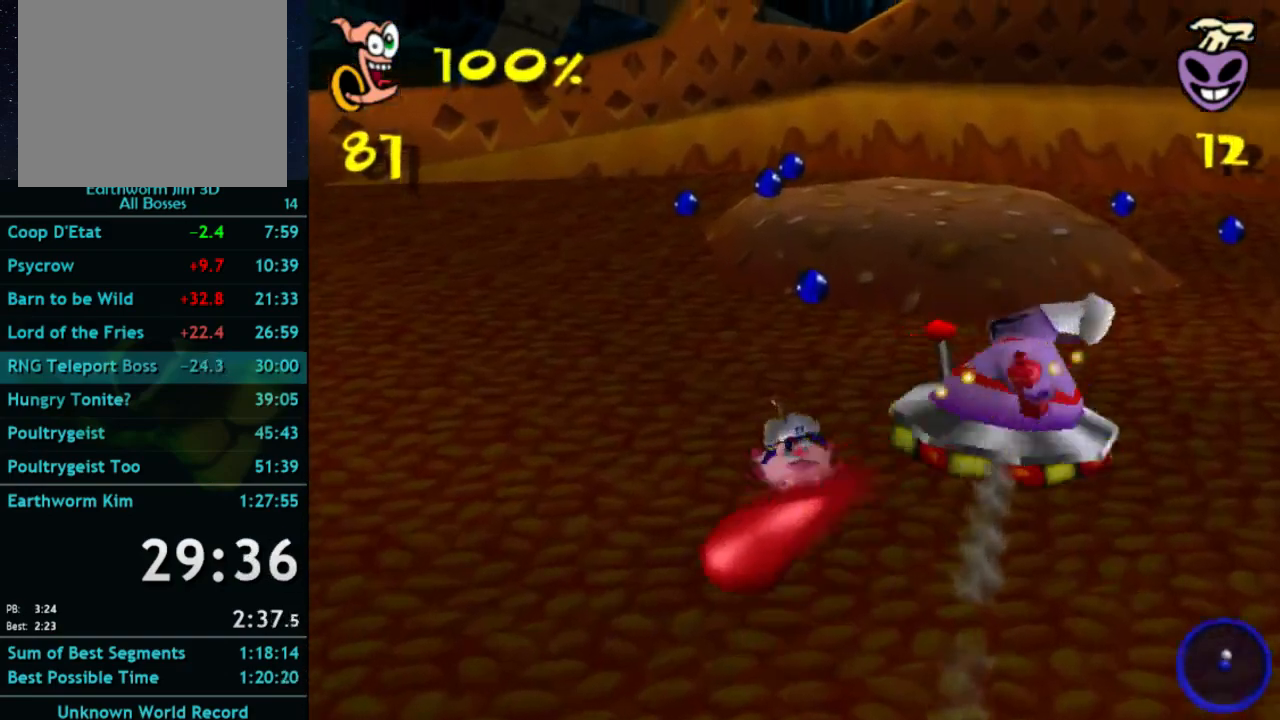
{"buttons": [], "left_stick": "down", "right_stick": "center", "button_events": [[233, "A", "down"], [367, "A", "up"]]}
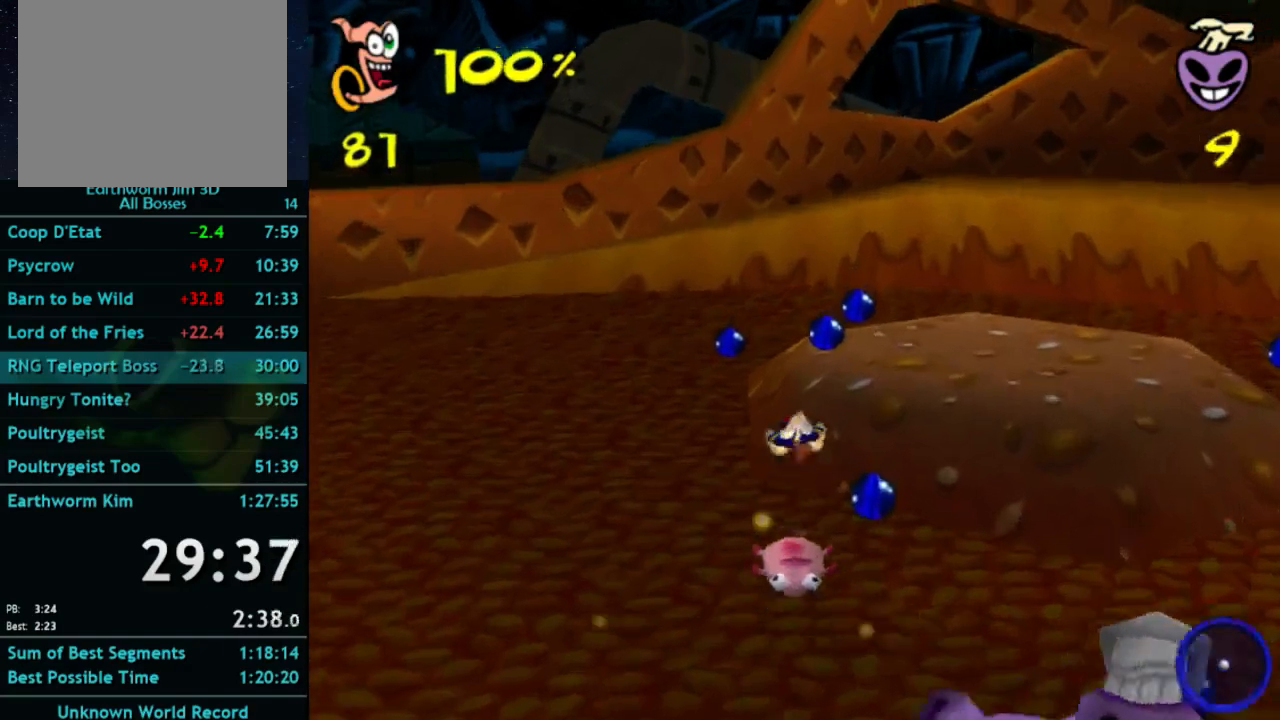
{"buttons": [], "left_stick": "right", "right_stick": "center", "button_events": []}
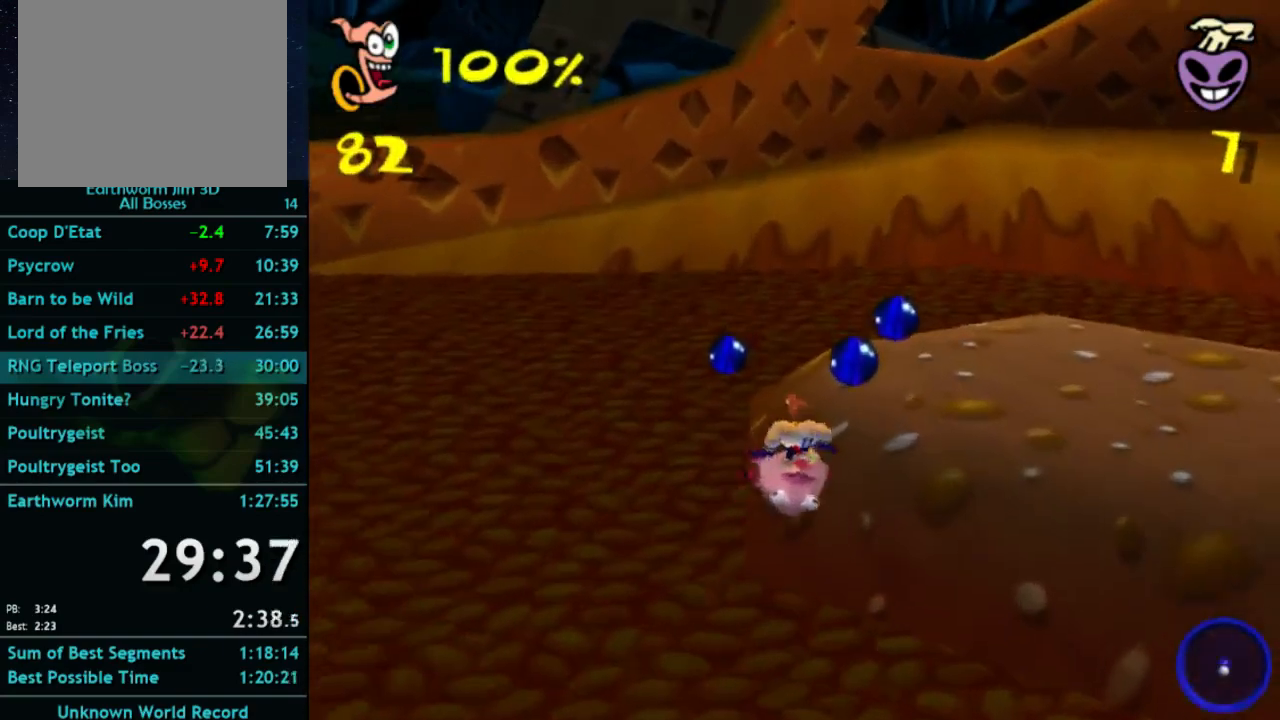
{"buttons": [], "left_stick": "right", "right_stick": "center", "button_events": []}
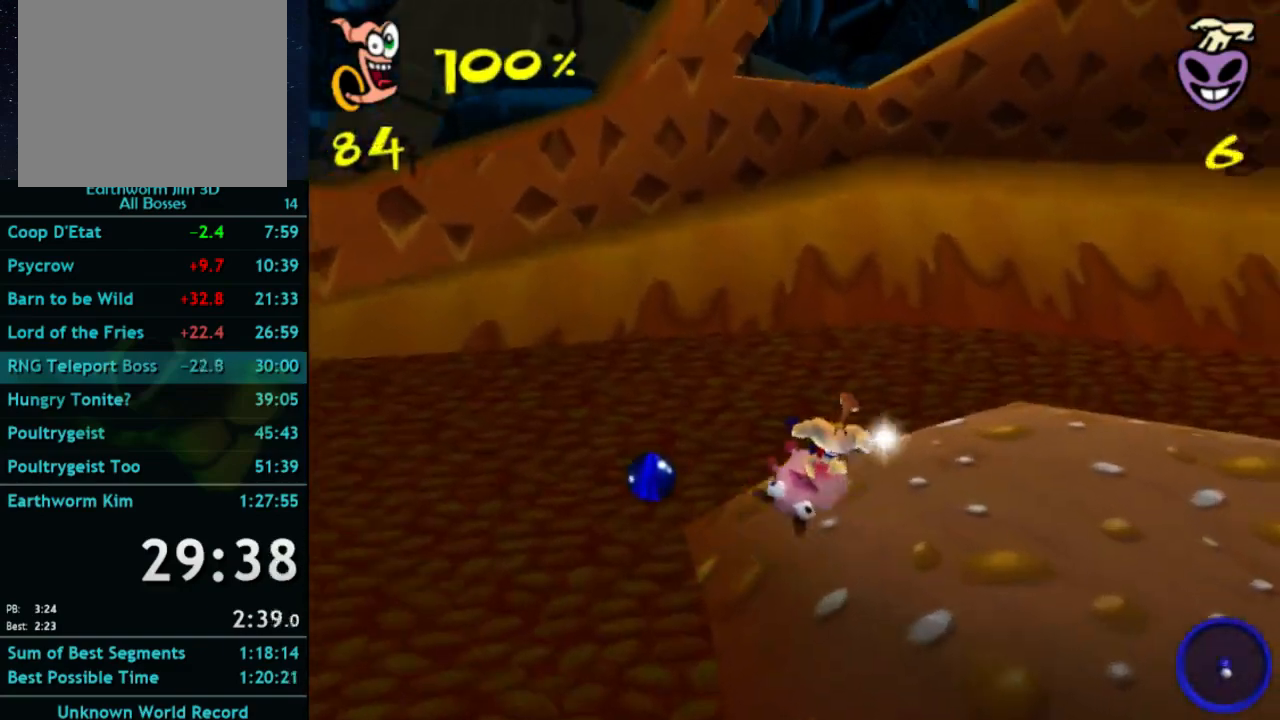
{"buttons": [], "left_stick": "down-right", "right_stick": "center", "button_events": []}
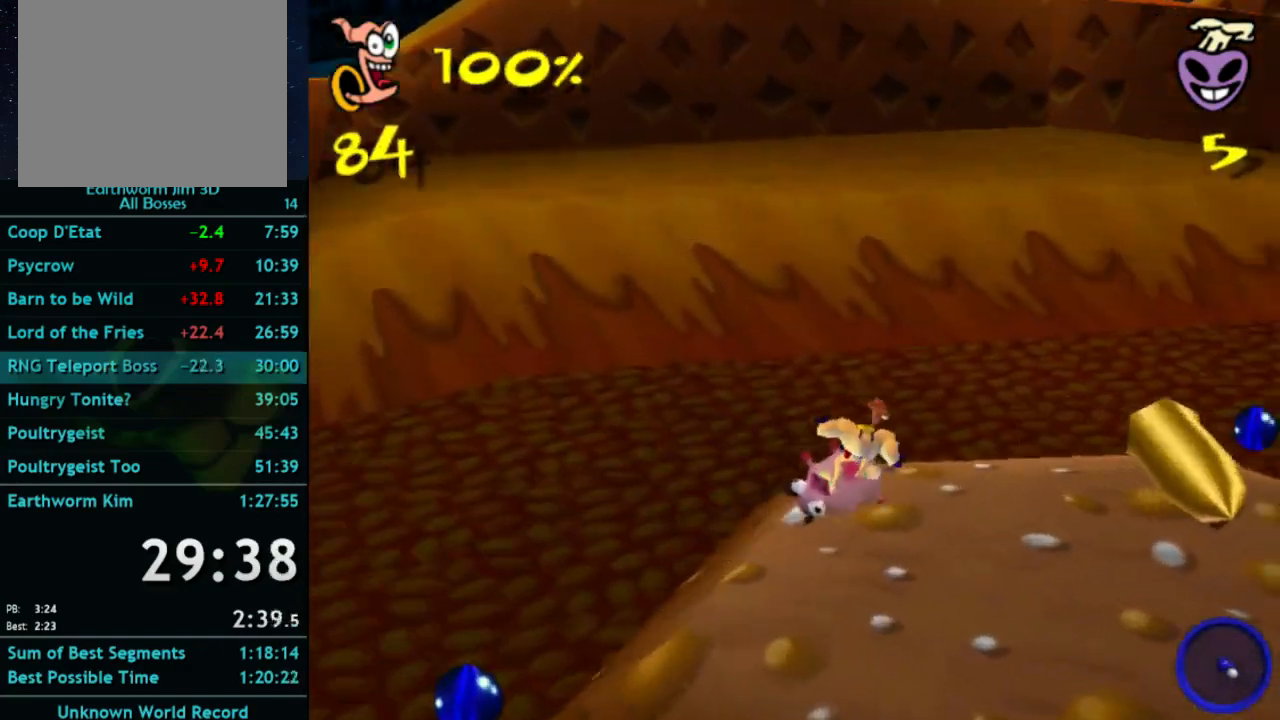
{"buttons": [], "left_stick": "down-right", "right_stick": "center", "button_events": []}
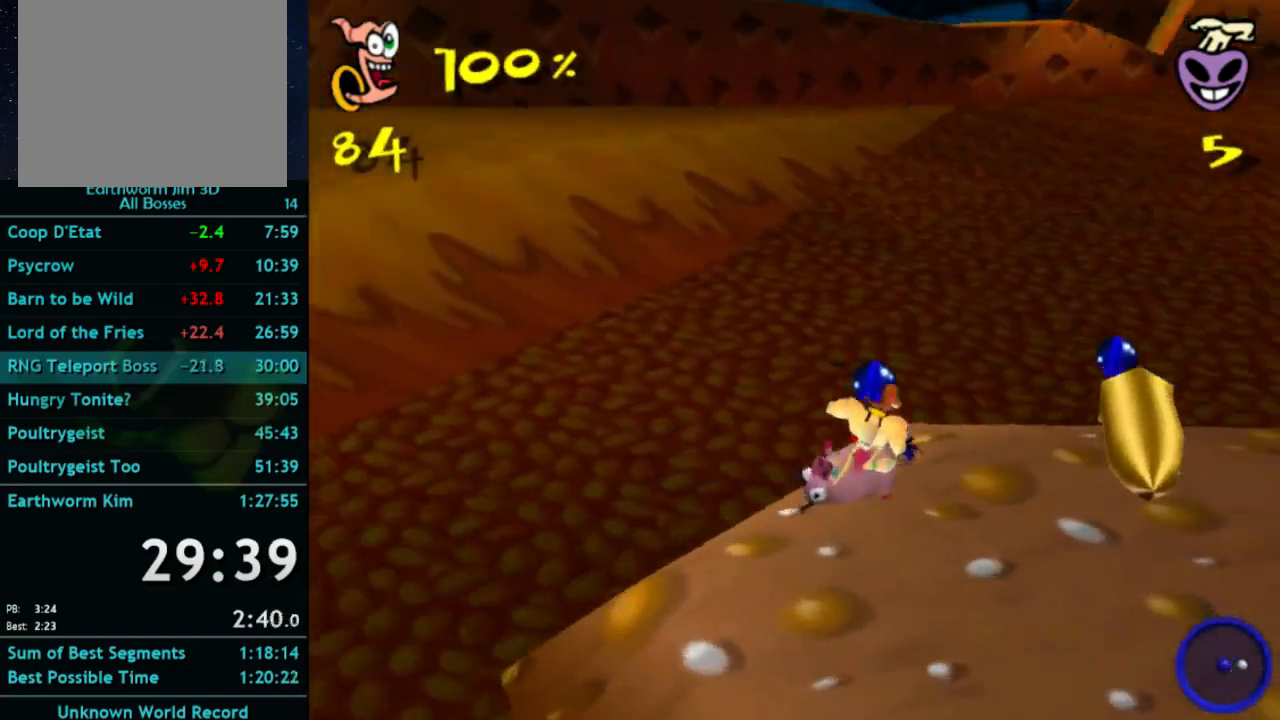
{"buttons": [], "left_stick": "center", "right_stick": "center", "button_events": []}
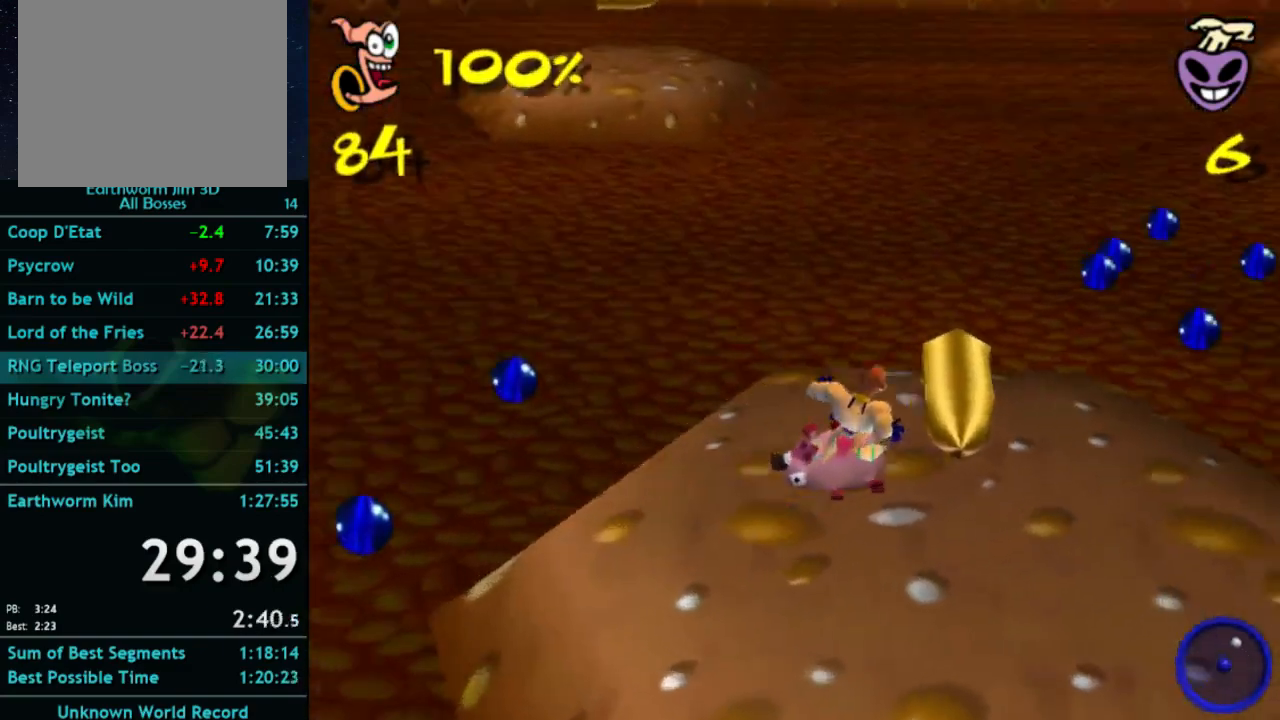
{"buttons": [], "left_stick": "down-left", "right_stick": "center", "button_events": [[133, "B", "down"], [267, "B", "up"]]}
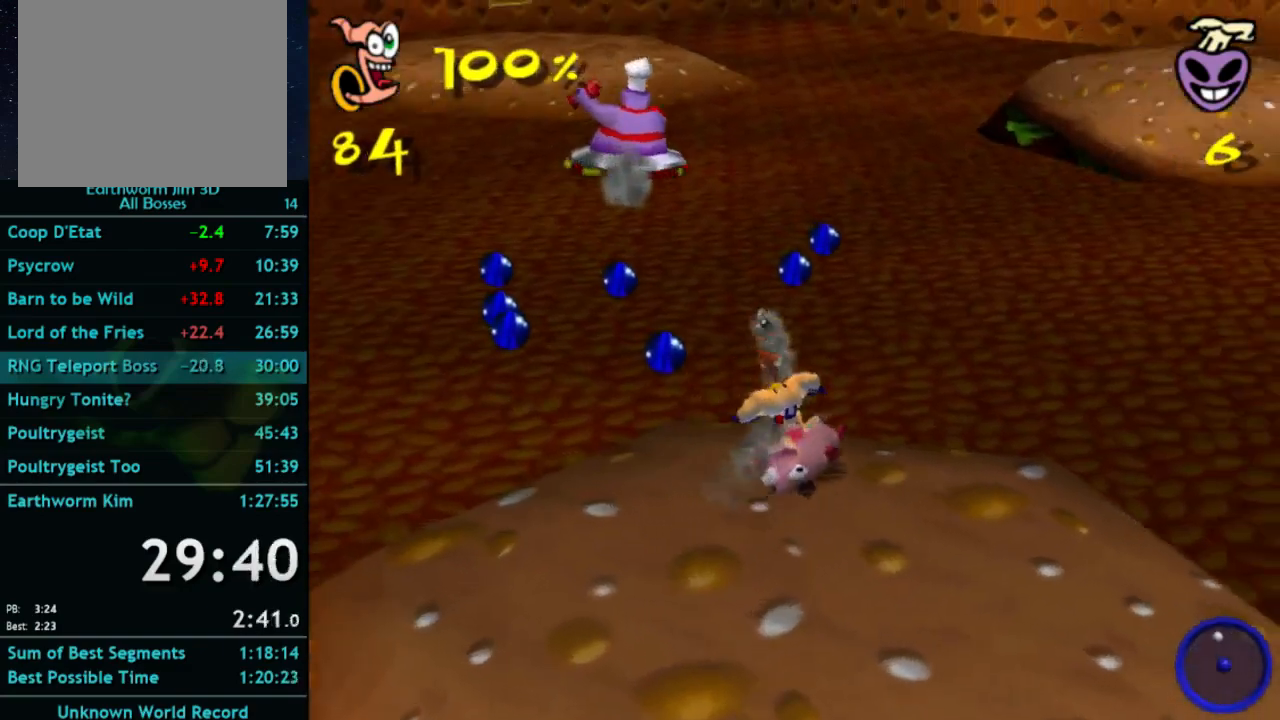
{"buttons": [], "left_stick": "up-left", "right_stick": "center", "button_events": []}
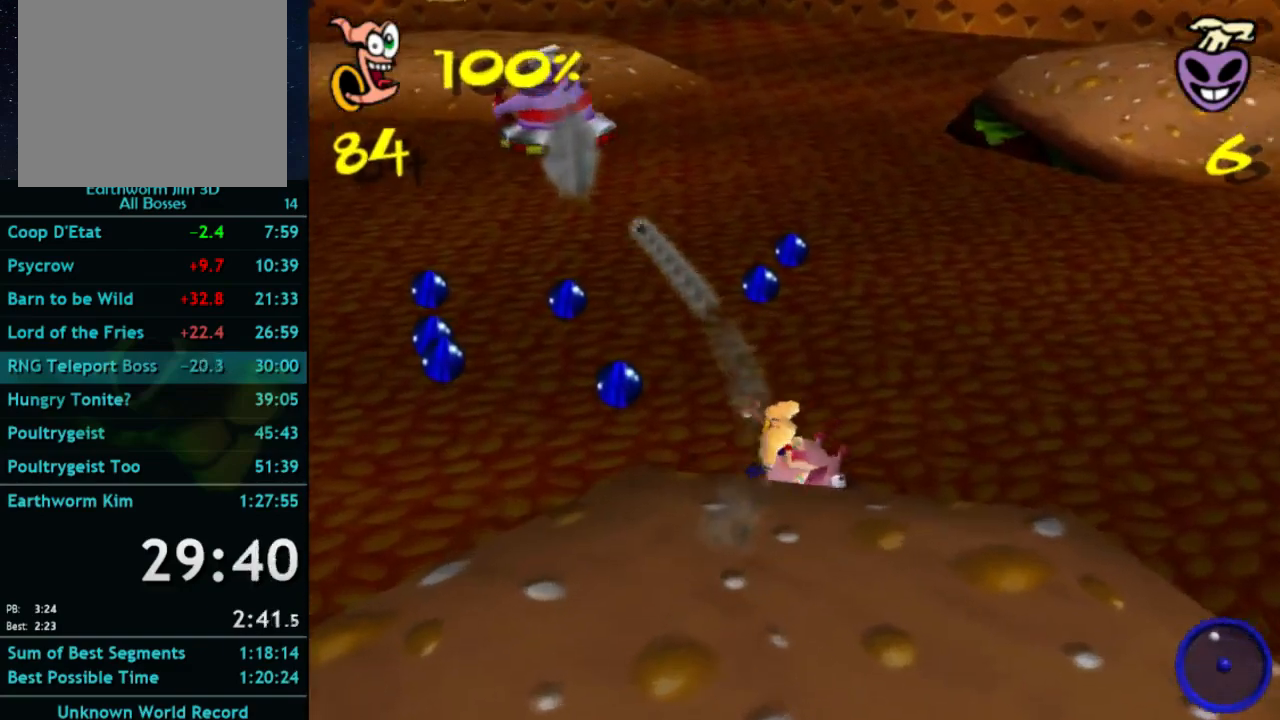
{"buttons": [], "left_stick": "right", "right_stick": "center", "button_events": []}
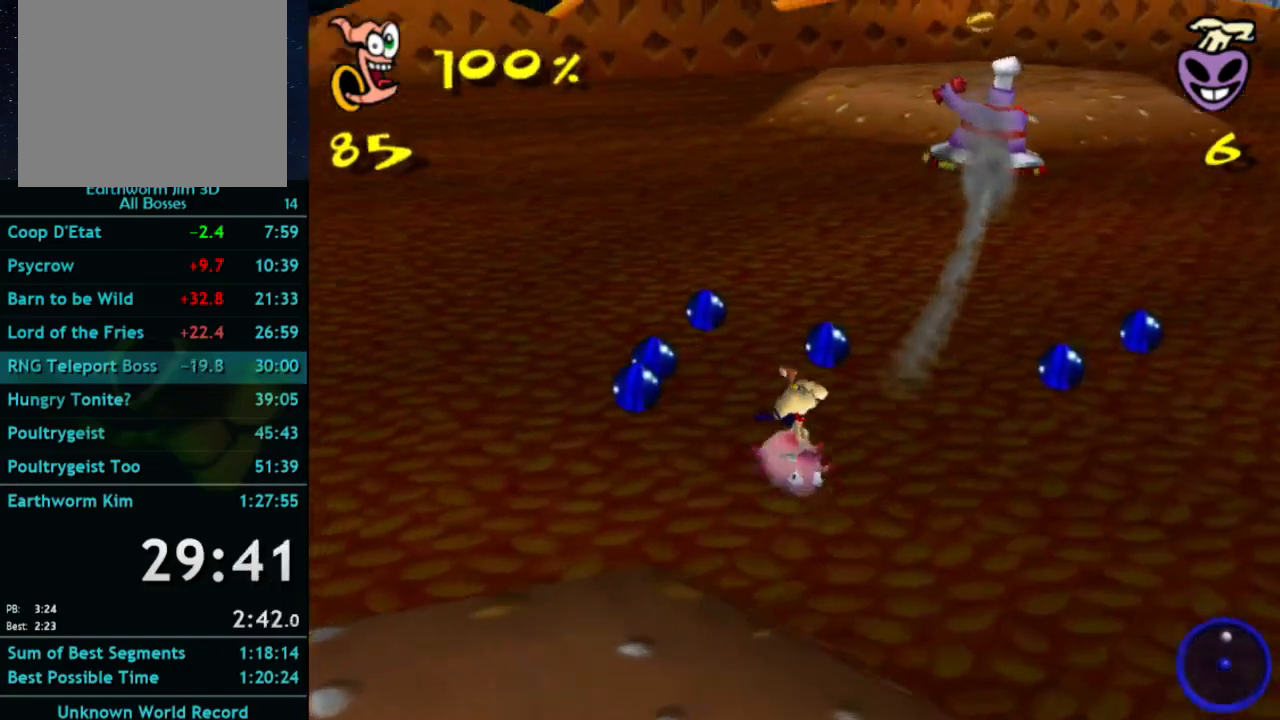
{"buttons": [], "left_stick": "down-right", "right_stick": "center", "button_events": []}
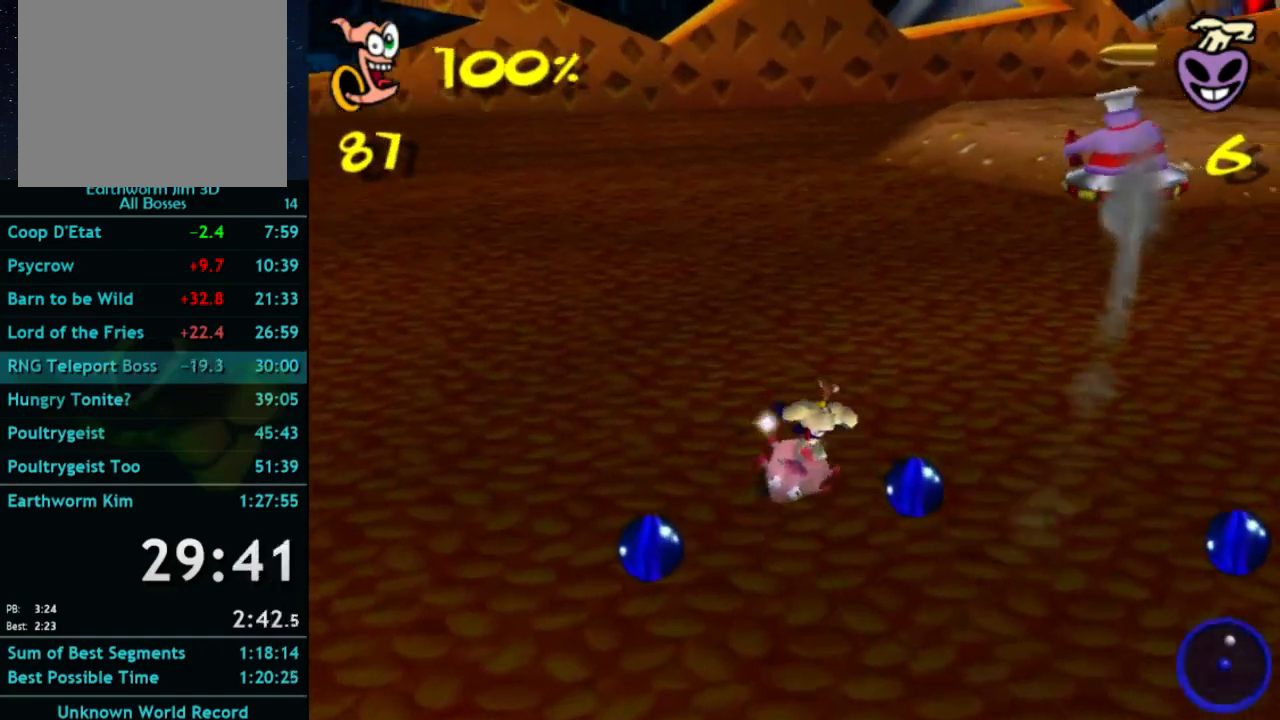
{"buttons": [], "left_stick": "up-right", "right_stick": "center", "button_events": []}
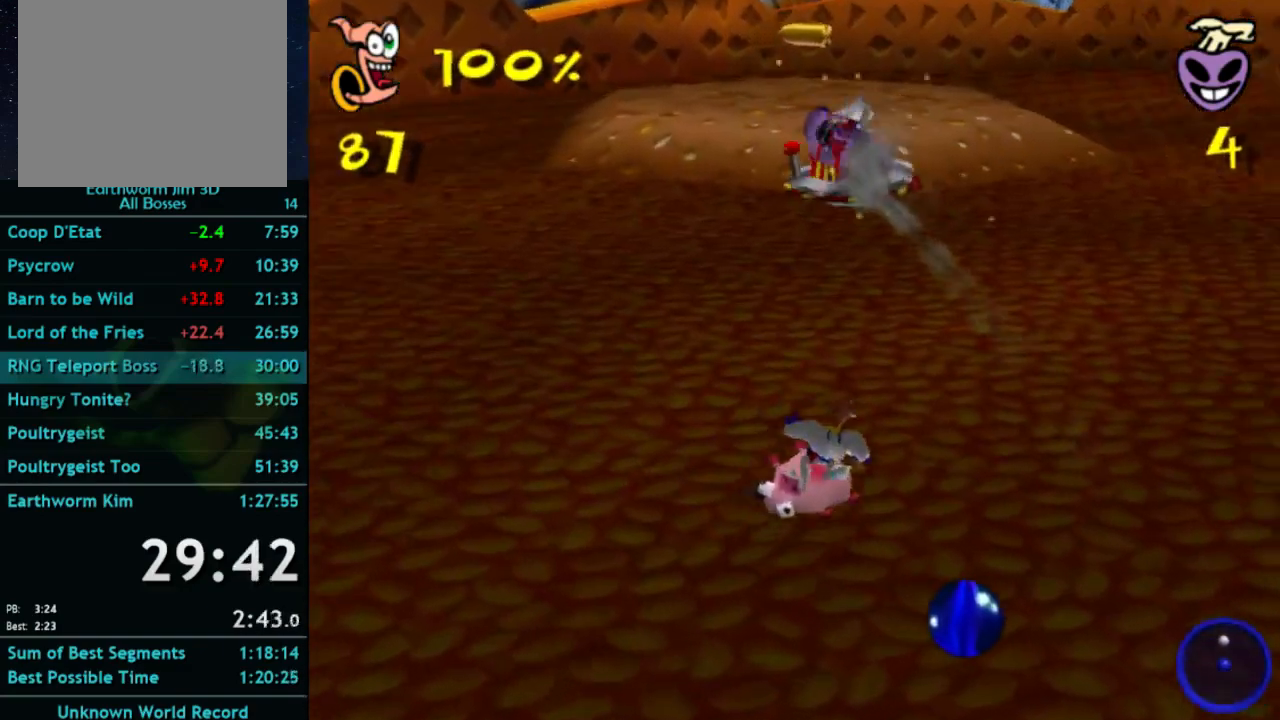
{"buttons": [], "left_stick": "right", "right_stick": "center", "button_events": []}
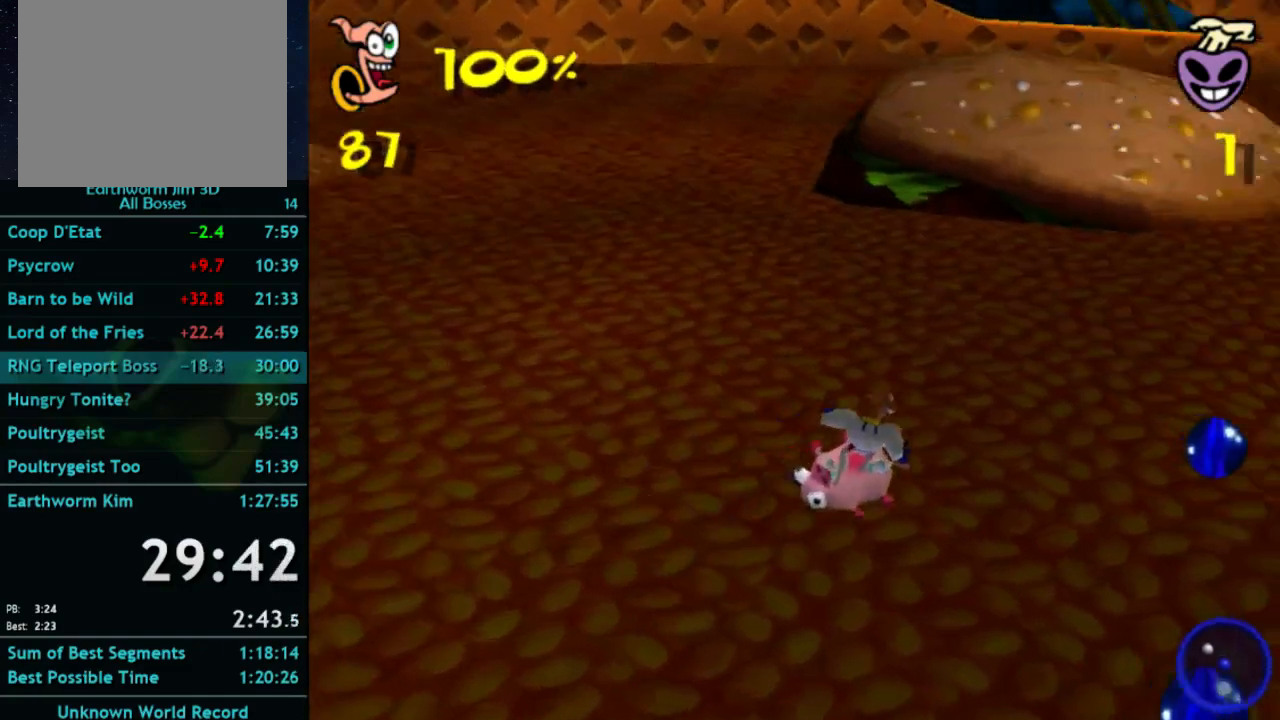
{"buttons": [], "left_stick": "down-right", "right_stick": "center", "button_events": []}
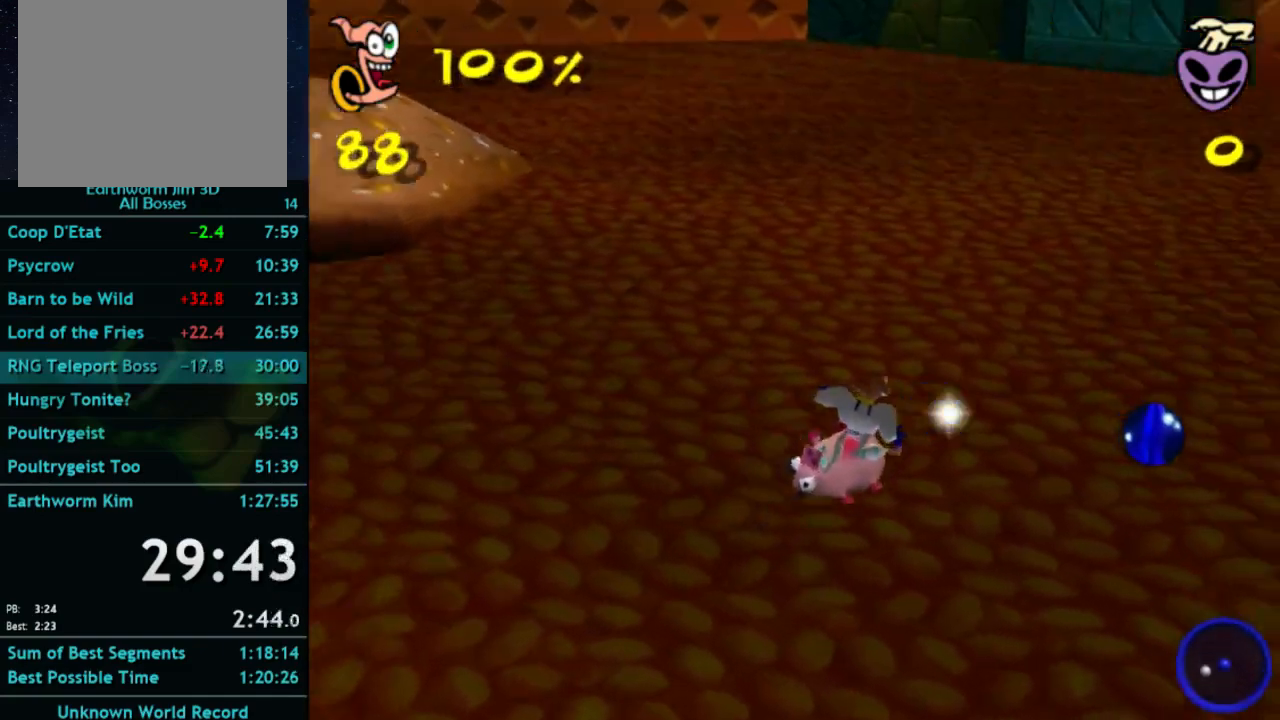
{"buttons": [], "left_stick": "right", "right_stick": "center", "button_events": []}